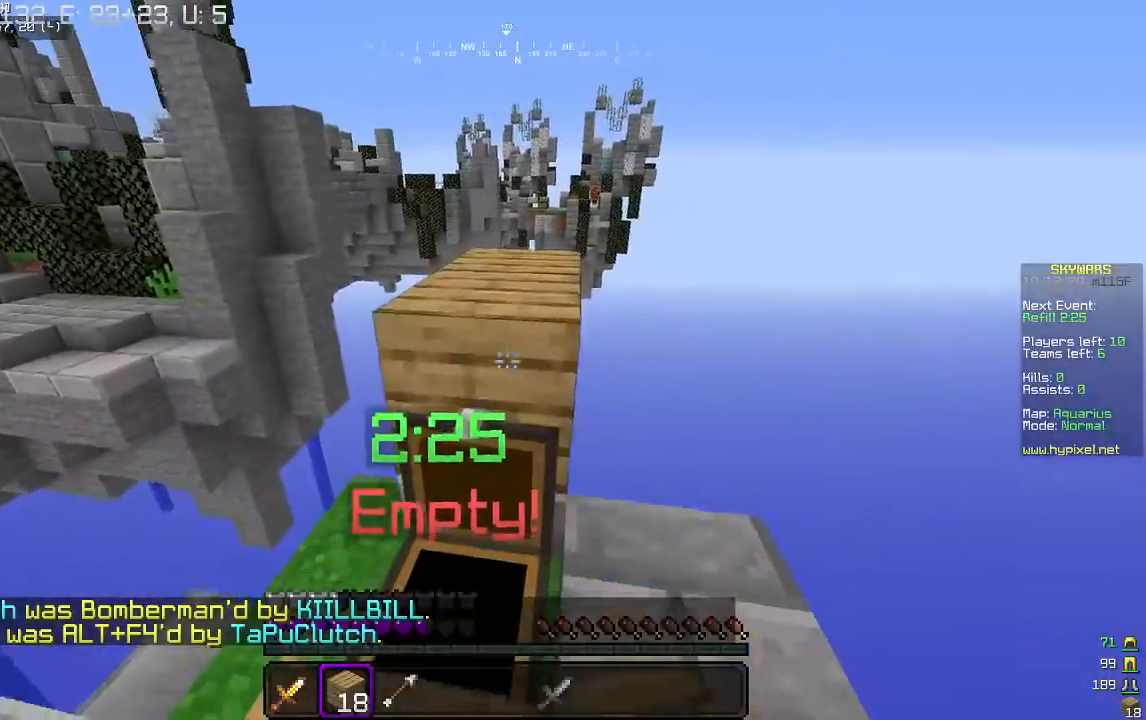
Gameplay with keyboard and mouse; each line is a JSON object with the keys and mouse buttons held at the frame after it. "events" lists presses ("down") and releases ("up") of "a", "d", "s", "w", "mouse_left" and "mouse_right" between this image and that frame as [ms after this image, input, new state], when the widget could be followed in between. "mouse_left", "mouse_right" = the "left", "right" buttons of the "mouse" list. No other keys are recorded. Fast repeated clicks can show as one long hold. Mouse movement is not recorded.
{"keys": [], "mouse": [], "events": [[100, "mouse_right", "up"], [200, "mouse_right", "down"], [367, "mouse_right", "up"], [467, "s", "up"]]}
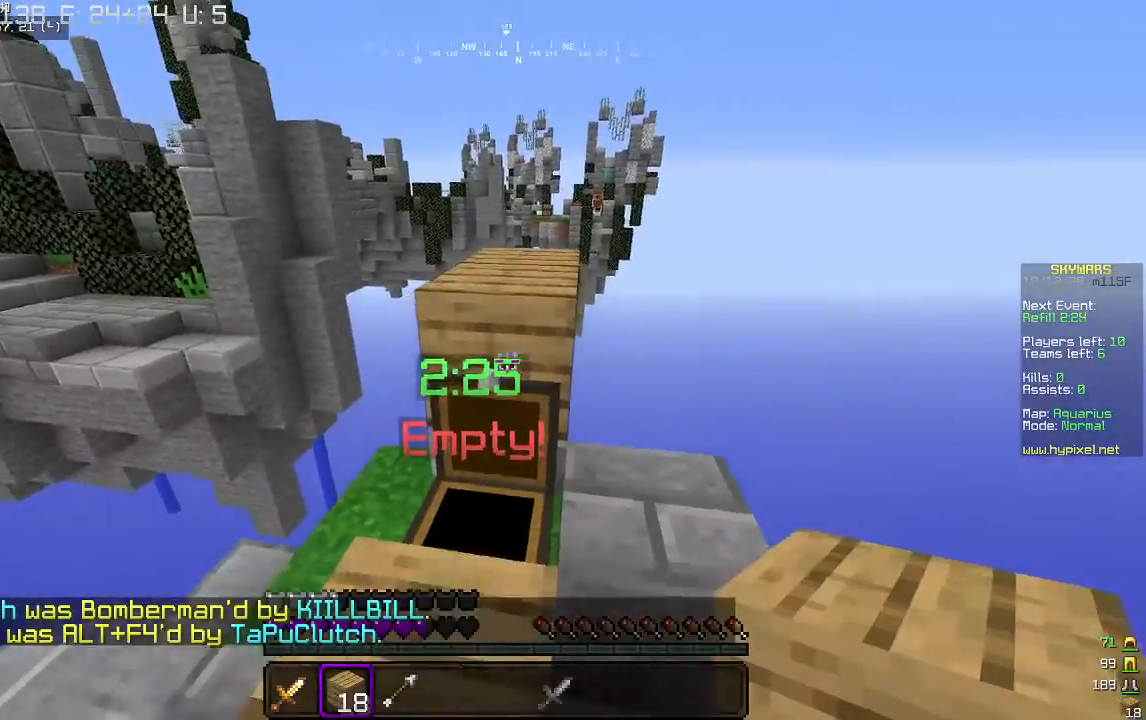
{"keys": ["d"], "mouse": [], "events": [[500, "d", "down"]]}
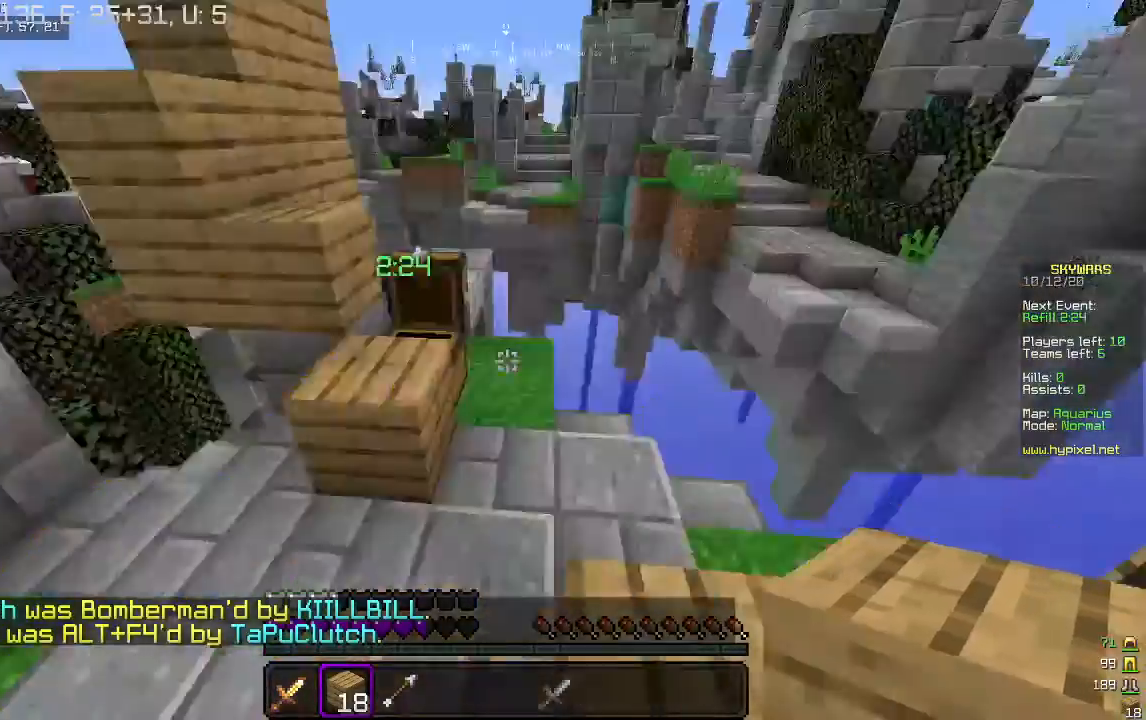
{"keys": ["d"], "mouse": [], "events": [[133, "d", "up"], [400, "d", "down"]]}
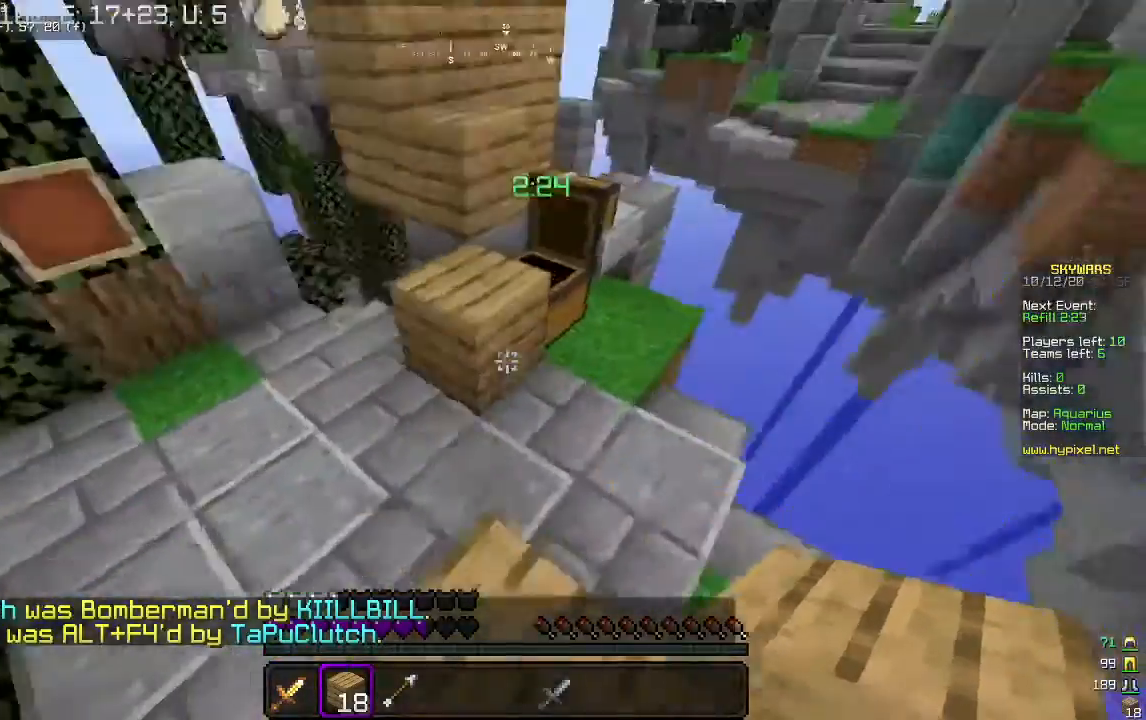
{"keys": ["w"], "mouse": [], "events": [[67, "d", "up"], [67, "mouse_right", "down"], [267, "mouse_right", "up"], [400, "w", "down"]]}
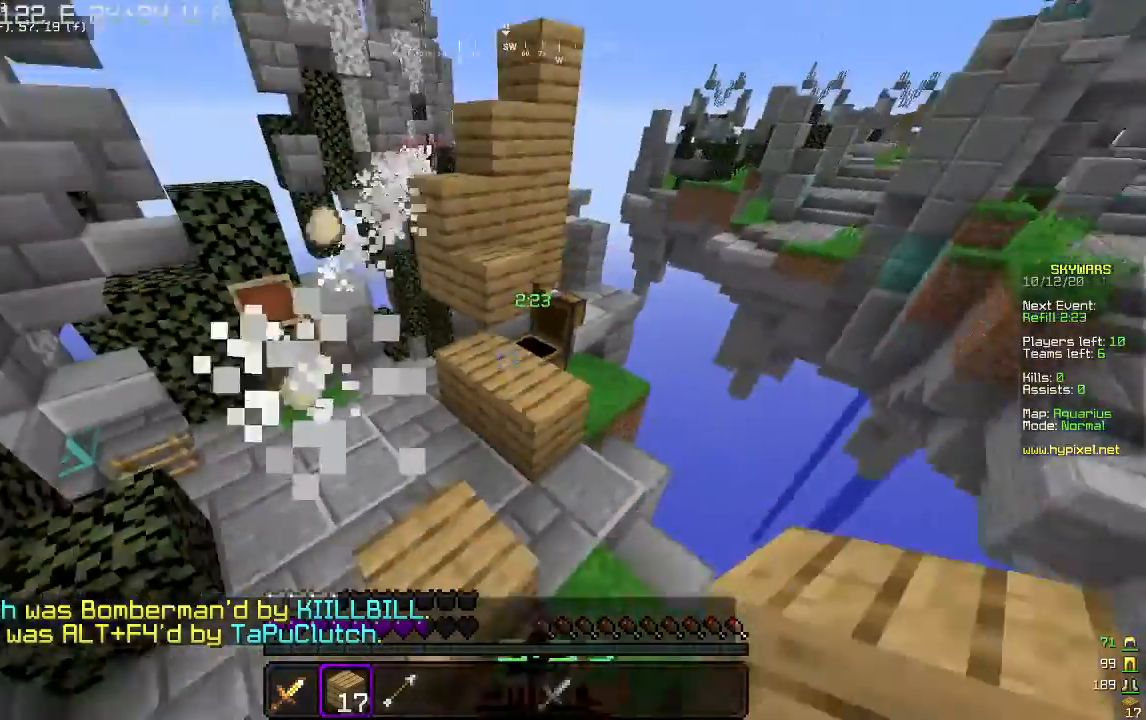
{"keys": ["w"], "mouse": ["right"], "events": [[400, "mouse_right", "down"]]}
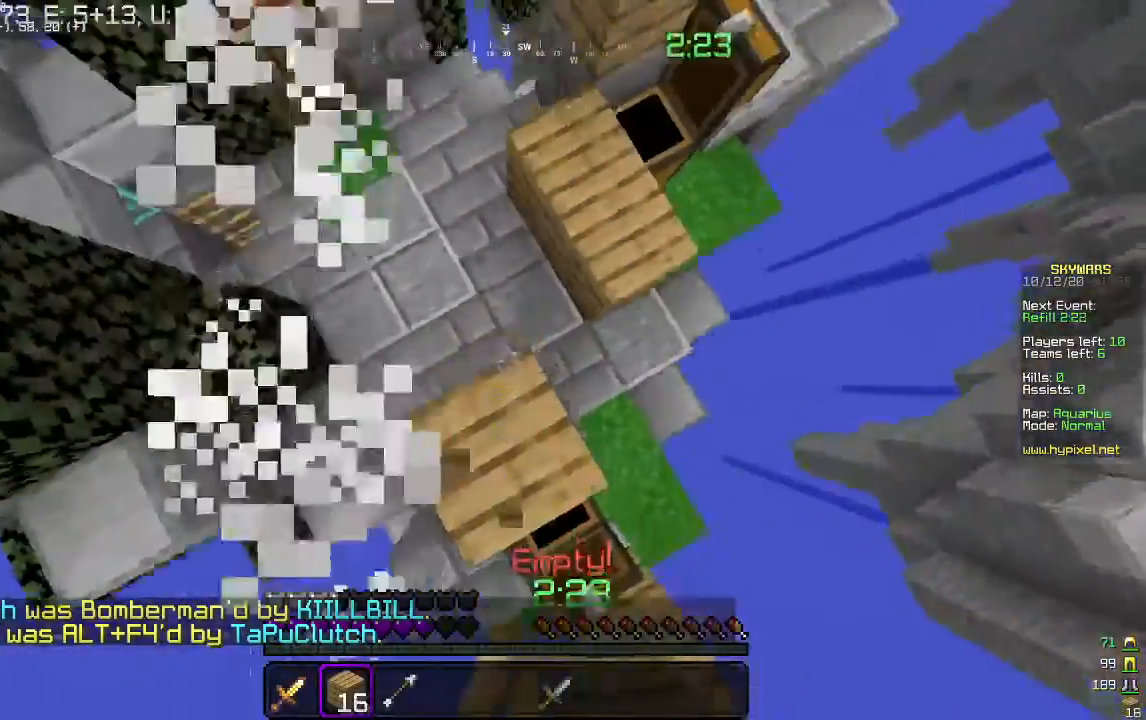
{"keys": ["d"], "mouse": [], "events": [[133, "d", "down"], [200, "mouse_right", "up"], [400, "w", "up"]]}
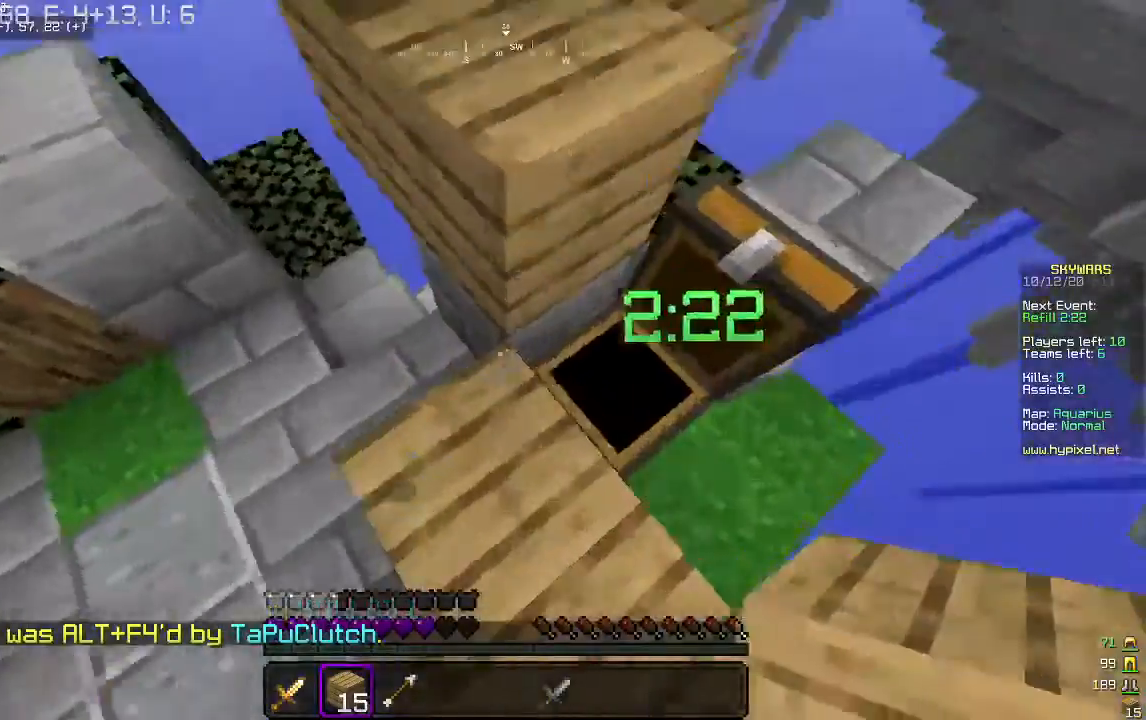
{"keys": [], "mouse": [], "events": [[100, "d", "up"]]}
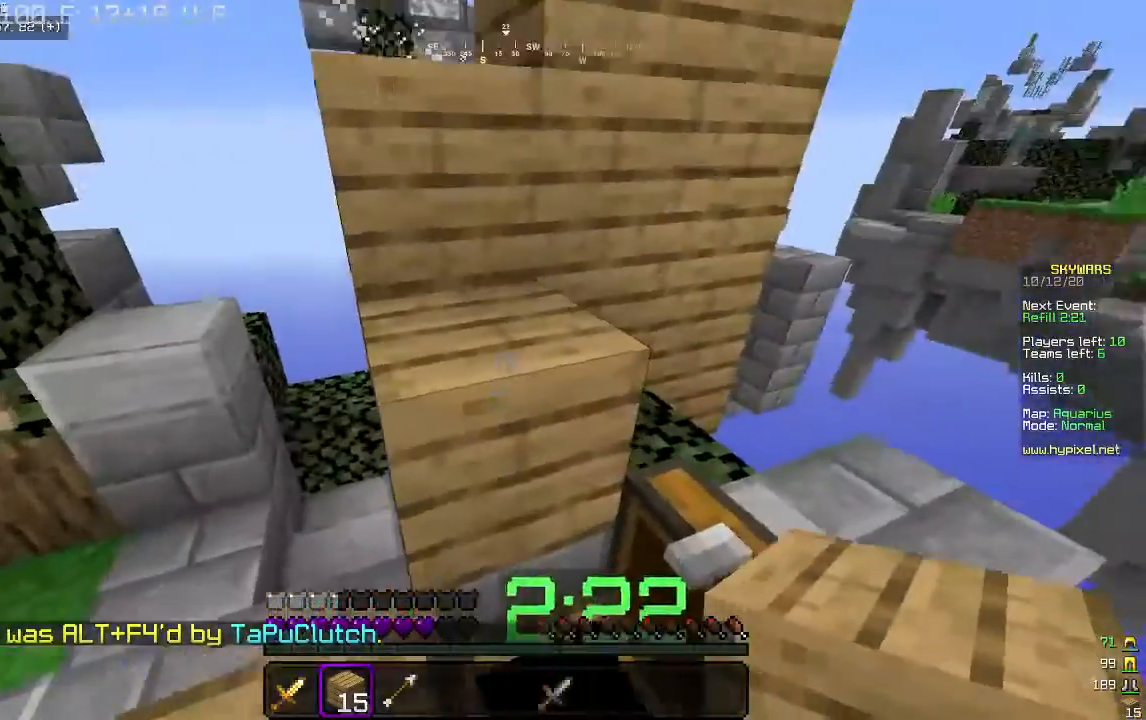
{"keys": [], "mouse": [], "events": []}
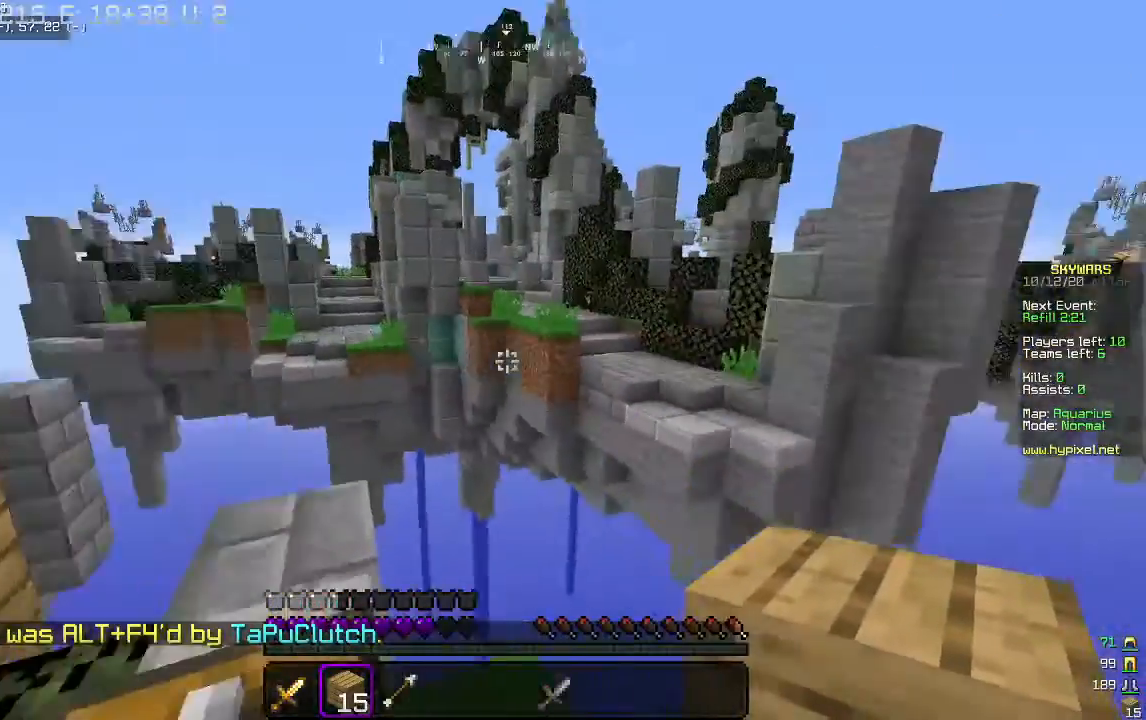
{"keys": ["d", "w"], "mouse": [], "events": [[400, "d", "down"], [500, "w", "down"]]}
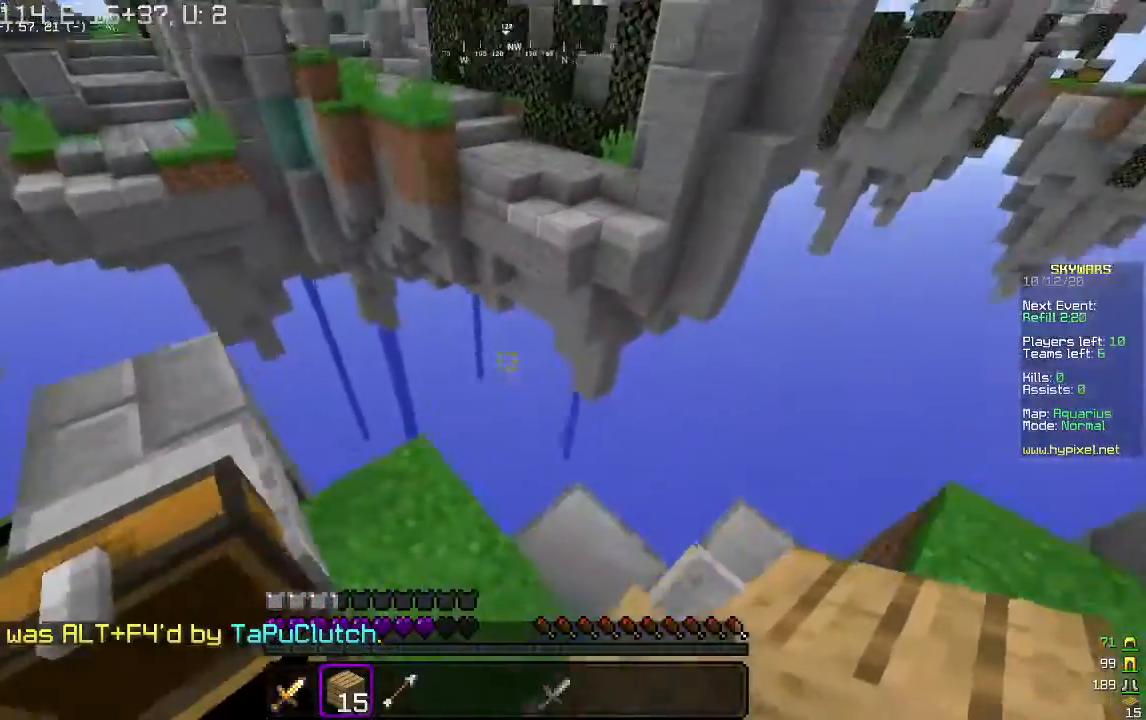
{"keys": ["a"], "mouse": [], "events": [[33, "d", "up"], [200, "a", "down"], [267, "a", "up"], [267, "w", "up"], [400, "a", "down"]]}
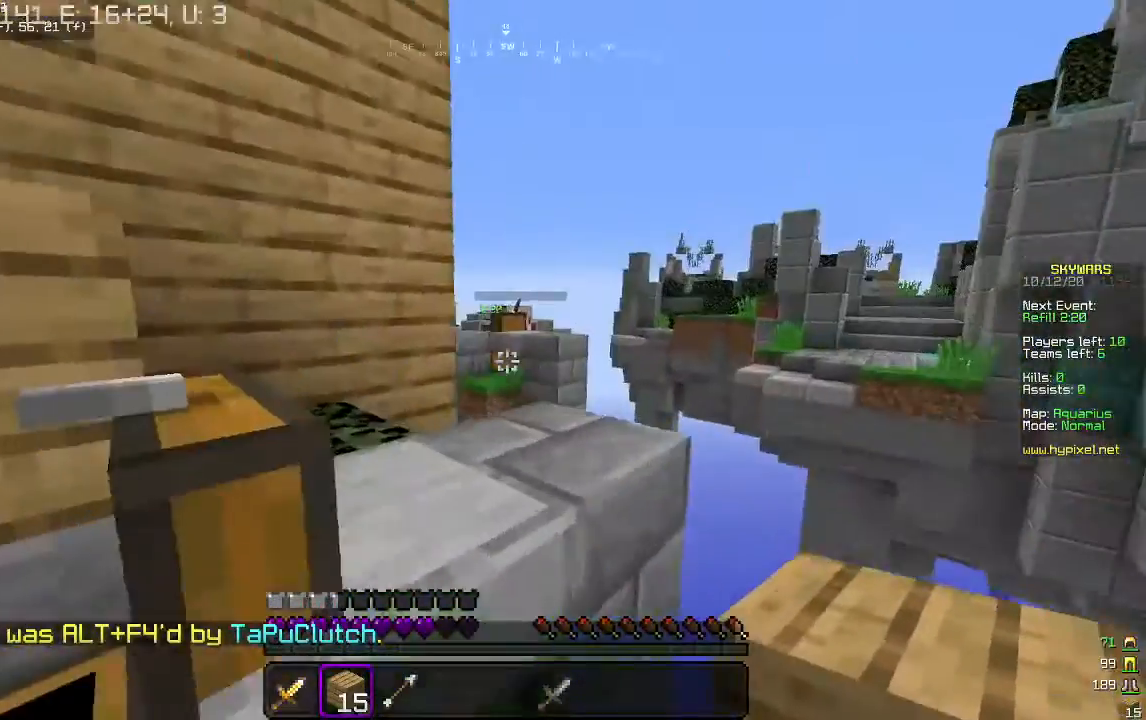
{"keys": ["a"], "mouse": [], "events": [[67, "a", "up"], [300, "a", "down"]]}
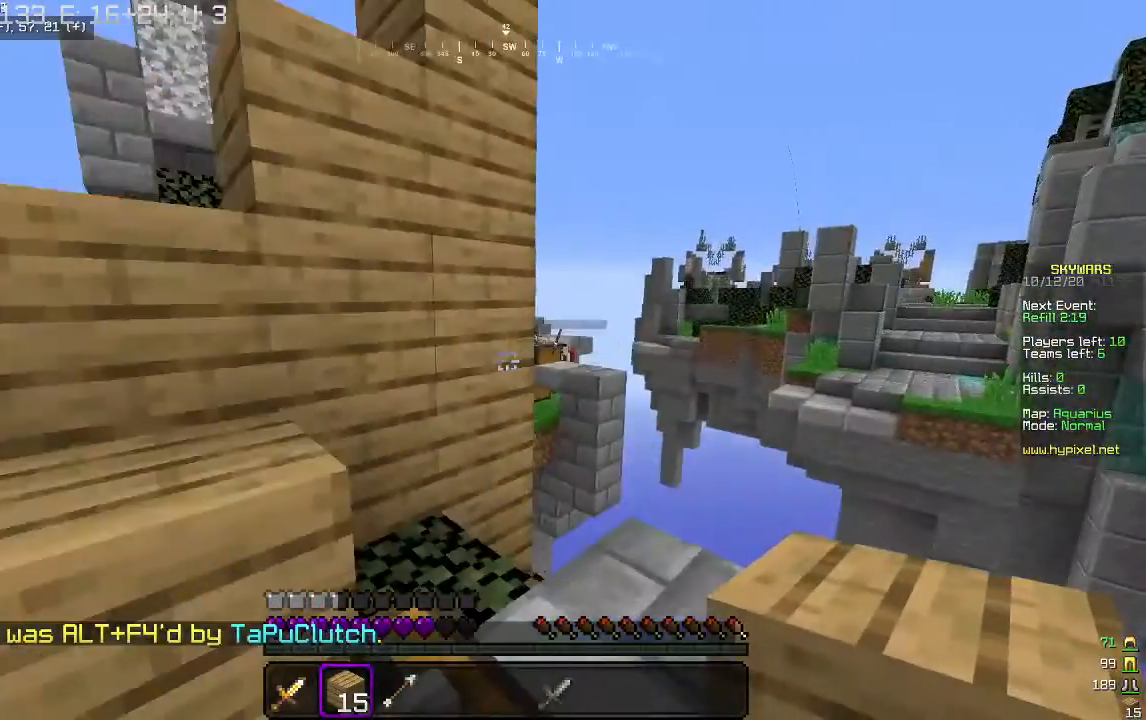
{"keys": ["a", "w"], "mouse": [], "events": [[167, "a", "up"], [233, "w", "down"], [433, "a", "down"]]}
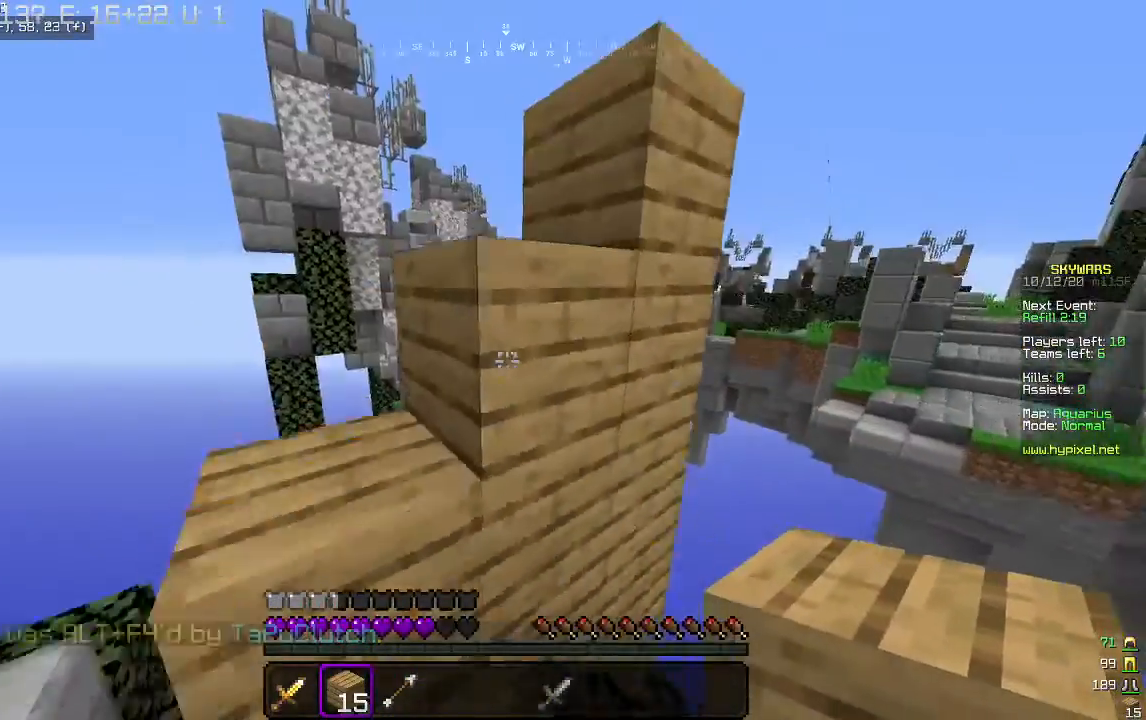
{"keys": ["a"], "mouse": [], "events": [[33, "a", "up"], [33, "w", "up"], [467, "a", "down"]]}
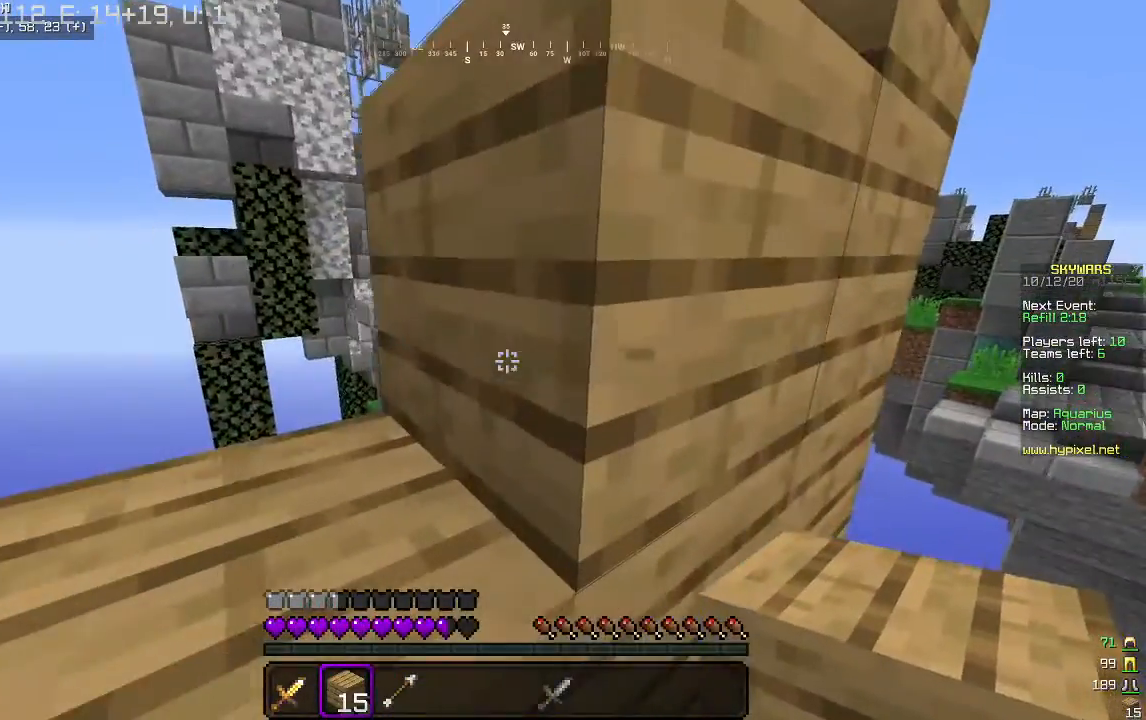
{"keys": ["d"], "mouse": [], "events": [[33, "a", "up"], [333, "d", "down"]]}
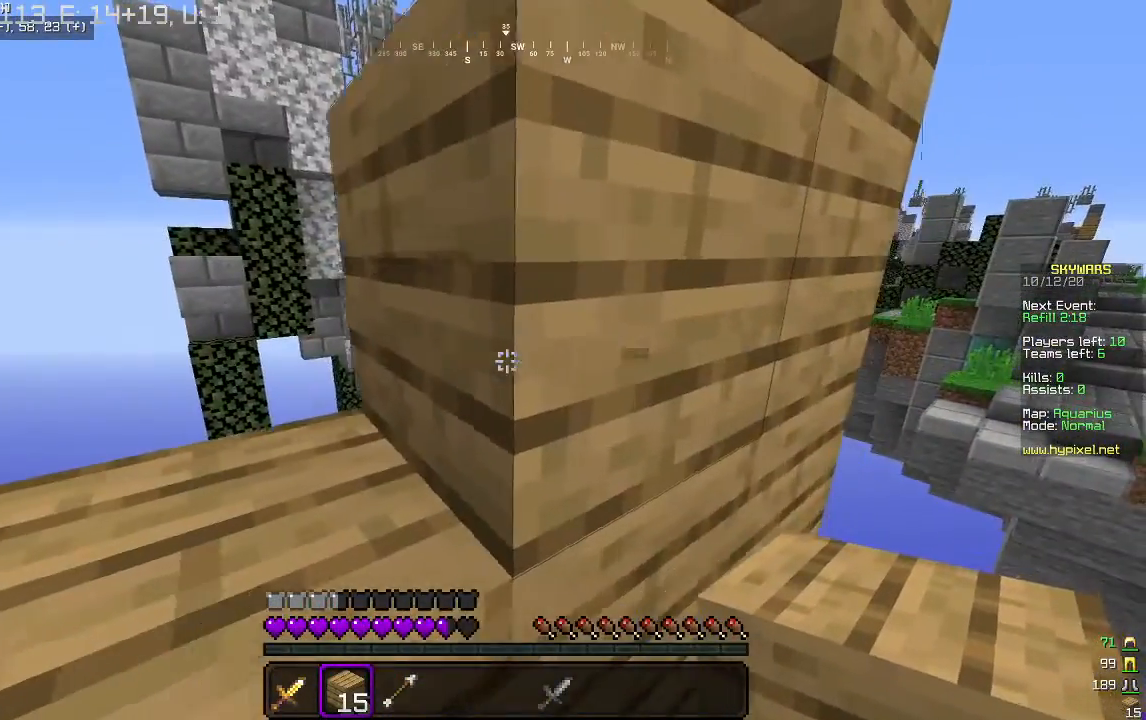
{"keys": ["d"], "mouse": [], "events": [[100, "d", "up"], [333, "d", "down"]]}
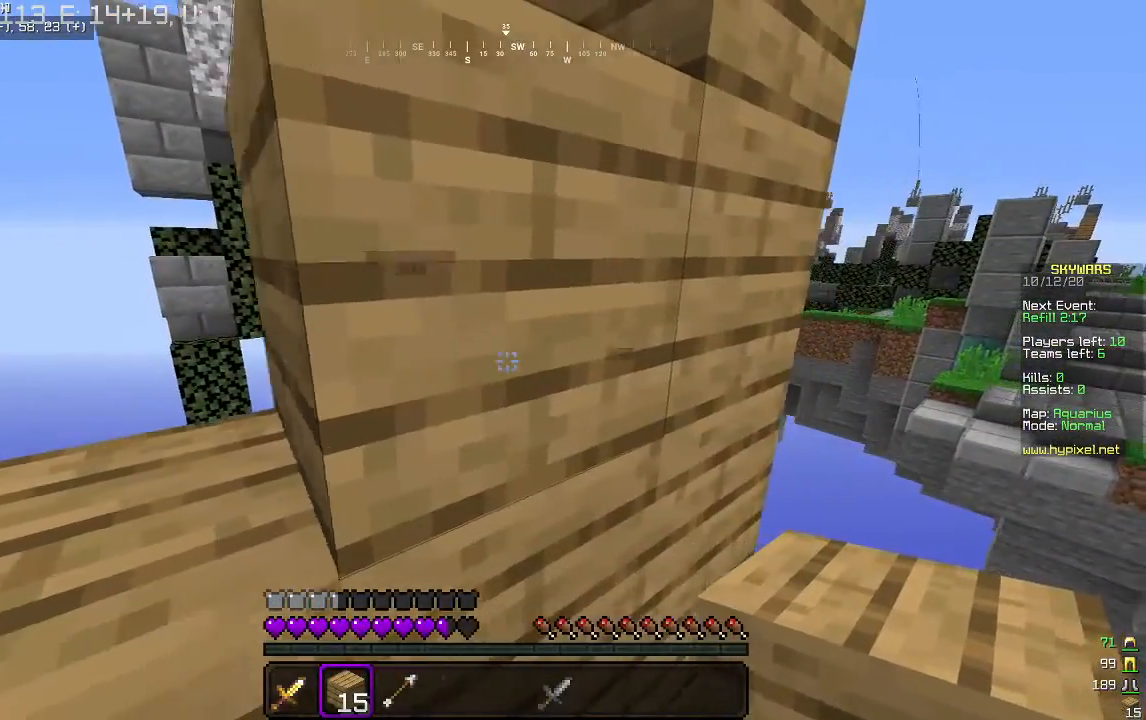
{"keys": [], "mouse": [], "events": [[33, "d", "up"]]}
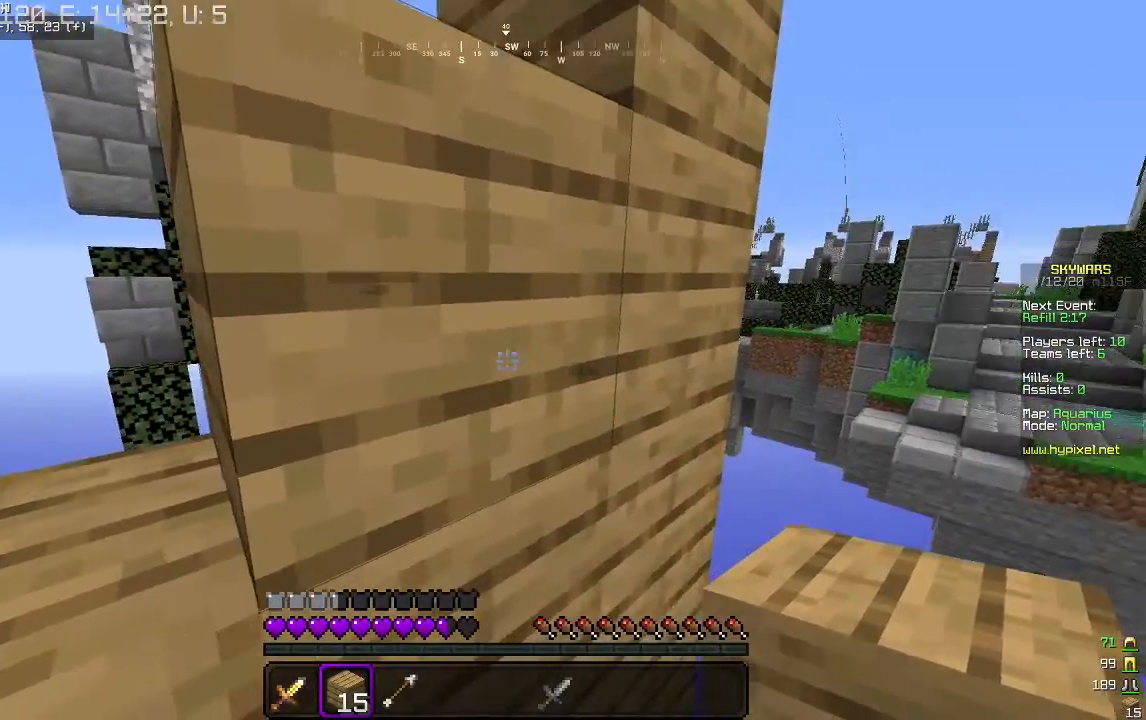
{"keys": [], "mouse": ["right"], "events": [[500, "mouse_right", "down"]]}
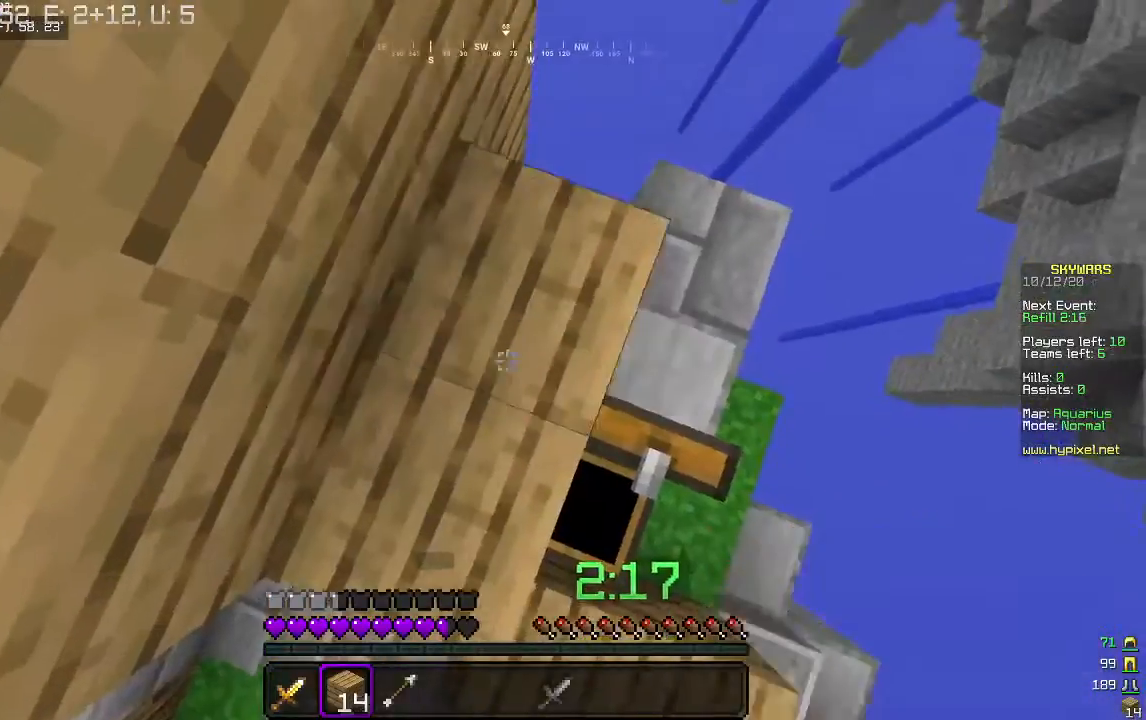
{"keys": ["d"], "mouse": [], "events": [[100, "a", "down"], [133, "mouse_right", "up"], [133, "w", "down"], [300, "w", "up"], [333, "a", "up"], [500, "d", "down"]]}
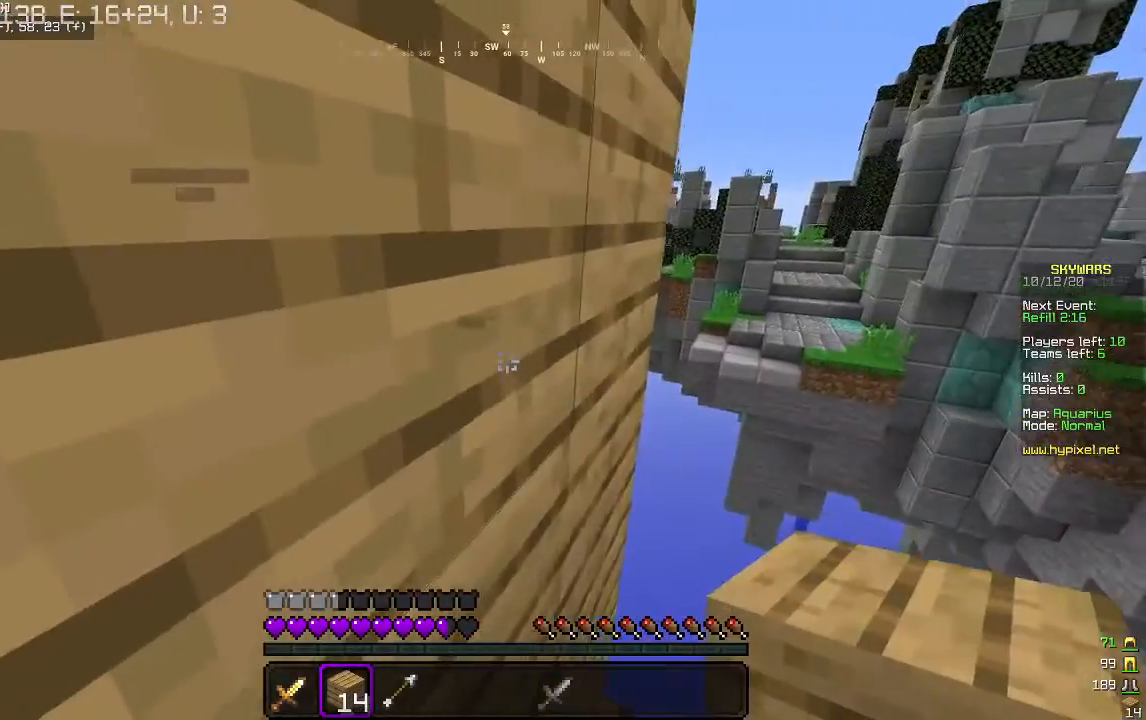
{"keys": [], "mouse": [], "events": [[67, "d", "up"]]}
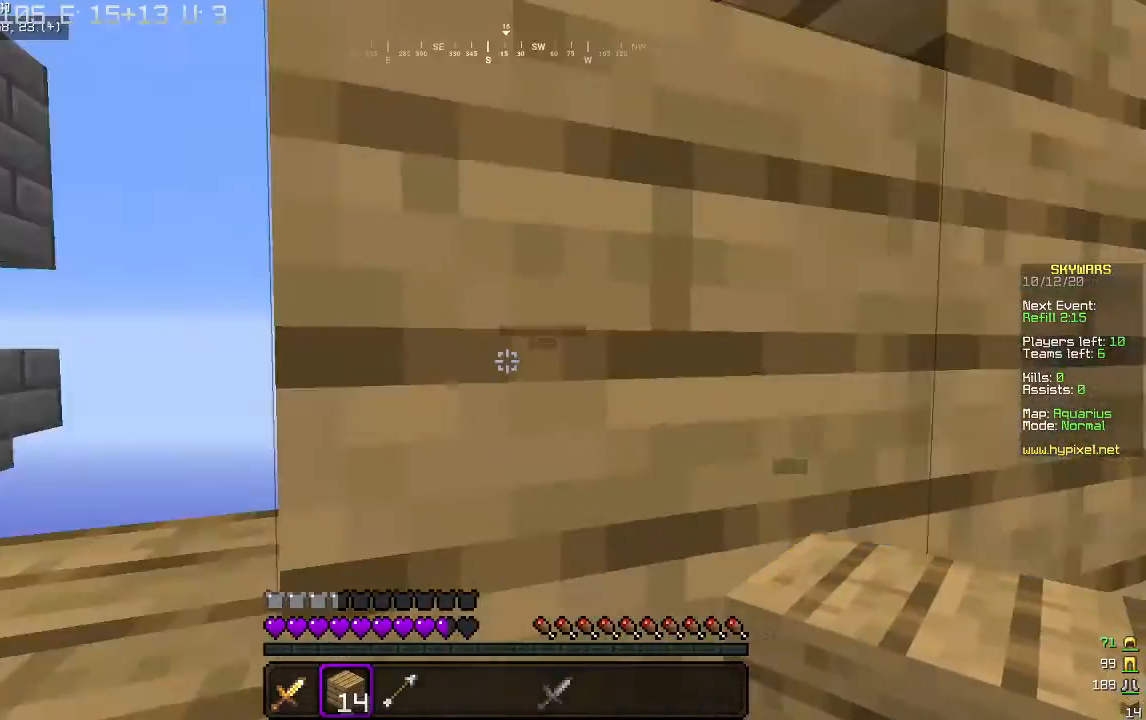
{"keys": [], "mouse": [], "events": []}
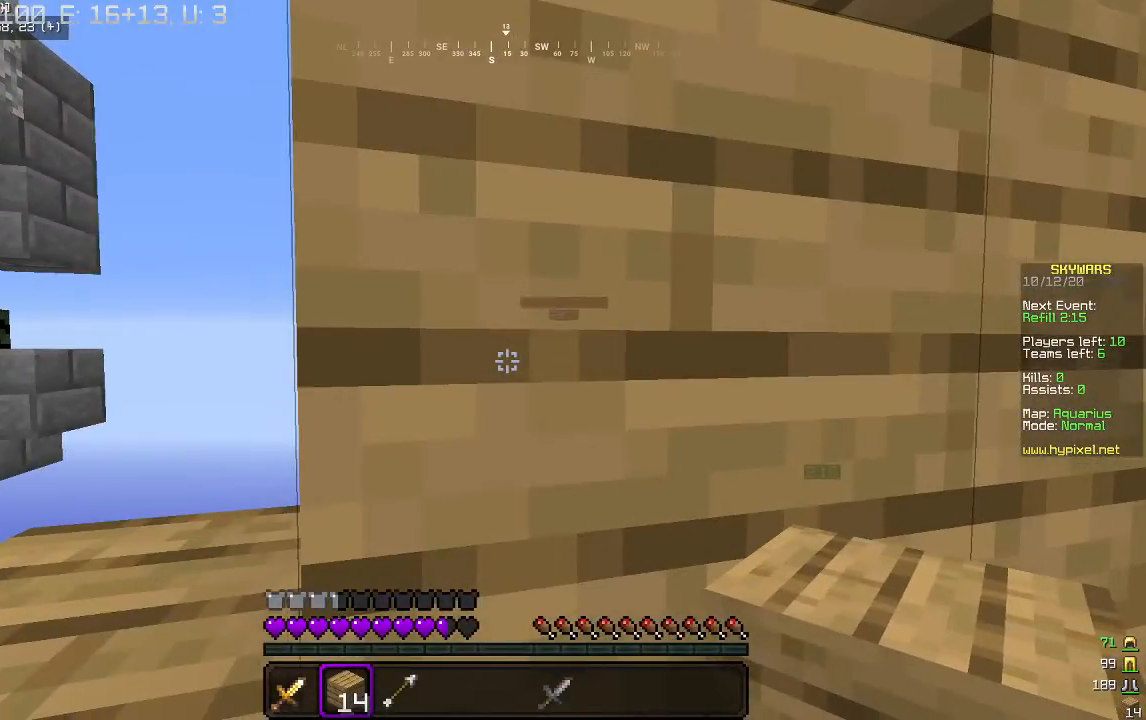
{"keys": [], "mouse": [], "events": [[300, "d", "down"], [433, "d", "up"]]}